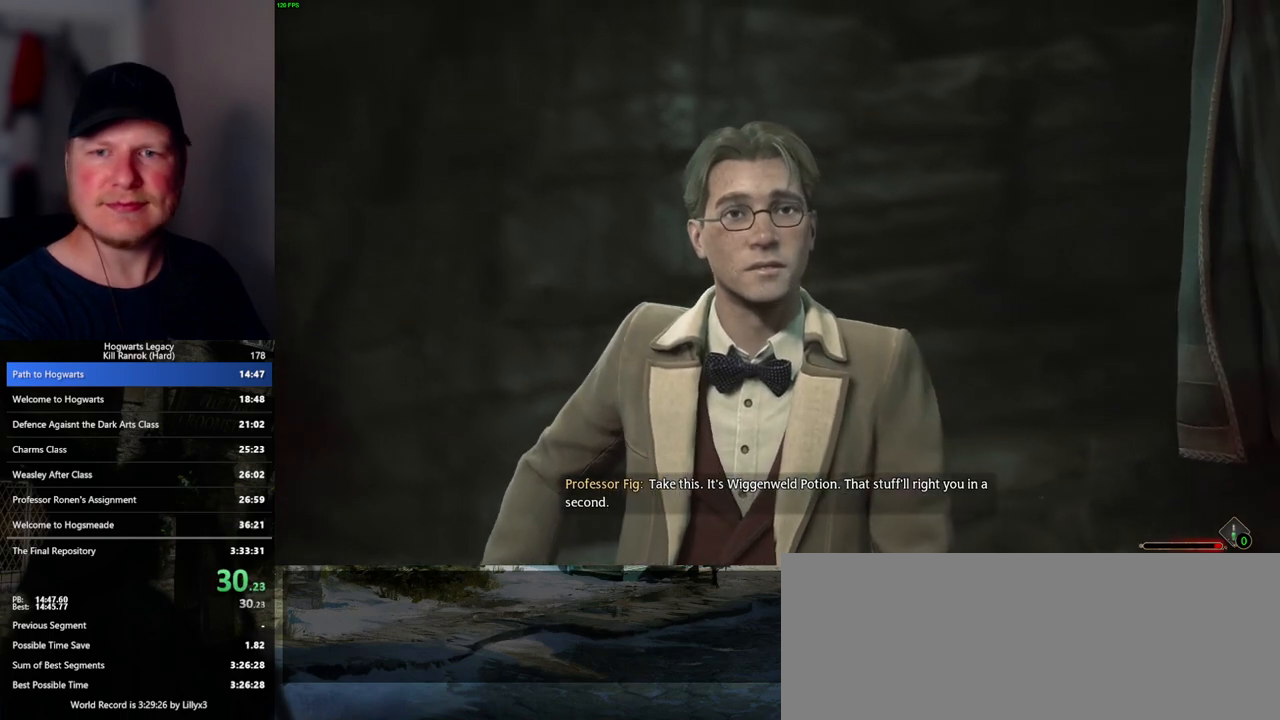
Gameplay with keyboard and mouse; each line is a JSON object with the keys and mouse buttons held at the frame after it. "events" lists presses ("down") and releases ("up") of ".", "/", "0", "1", "2", "3", "4", "5", "6", "7", "8", "9", "a", "alt_l", "alt_r", "b", "backslash", "backspace", "c", "caps_lock", "comma", "ctrl_l", "ctrl_r", "d", "e", "equals", "escape", "f", "f1", "f10", "f11", "f12", "f2", "f3", "f5", "f6", "f7", "f8", "f9", "g", "h", "i", "j", "k", "l", "lbracket", "m", "minus", "n", "o", "p", "q", "quote", "r", "rbracket", "return", "s", "semicolon", "shift_l", "shift_r", "space", "super_l", "super_r", "t", "tab", "tilde", "u", "v", "w", "x", "y", "z", "mouse_left", "mouse_wheel", "mouse_right", "mouse_mb4" and "mouse_mb5" between this image and that frame as [ms after this image, input, new state], when the widget could be followed in between. "mouse_left", "mouse_wheel", "mouse_right", "mouse_mb4", "mouse_mb5" = the "left", "wheel", "right", "mb4", "mb5" buttons of the "mouse" list. No other keys are recorded. "wheel" means that the mouse wheel is clicked or scrolled. Mouse movement is not recorded. Not read: f4.
{"keys": ["g"], "mouse": [], "events": [[250, "g", "down"], [333, "g", "up"], [417, "g", "down"]]}
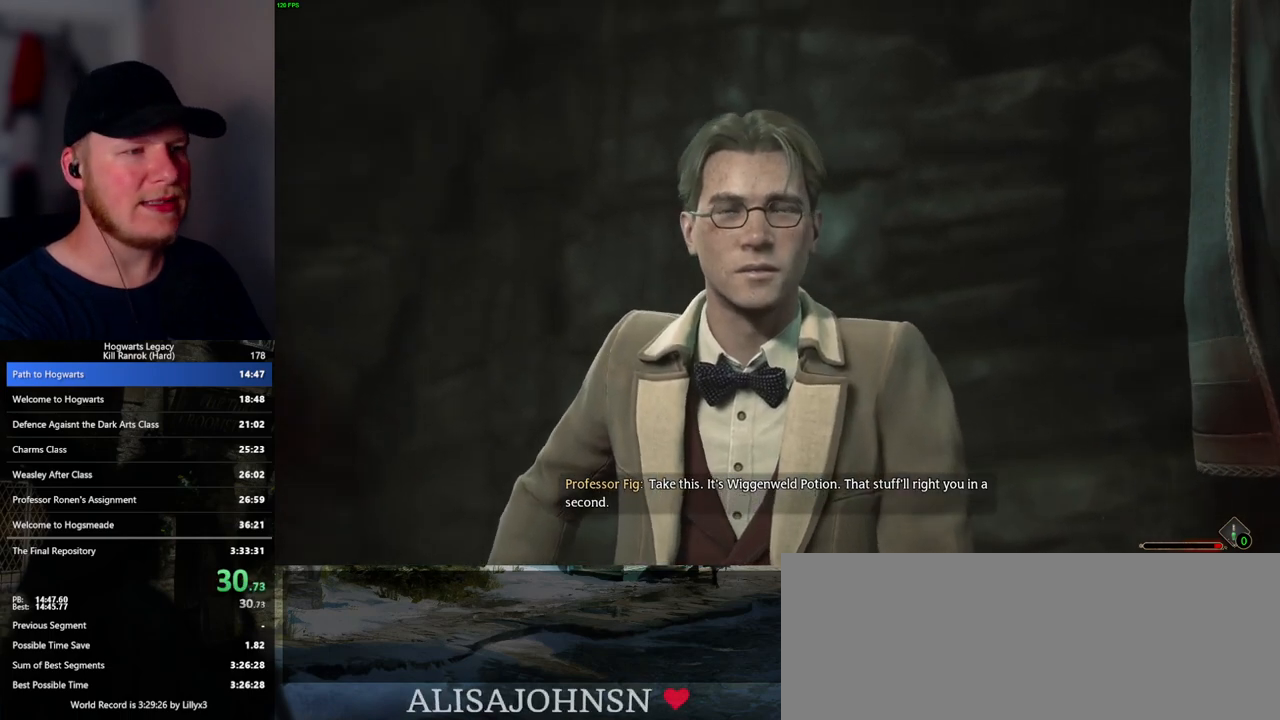
{"keys": [], "mouse": [], "events": [[17, "g", "up"], [100, "g", "down"], [167, "g", "up"], [267, "g", "down"], [333, "g", "up"], [417, "g", "down"], [483, "g", "up"]]}
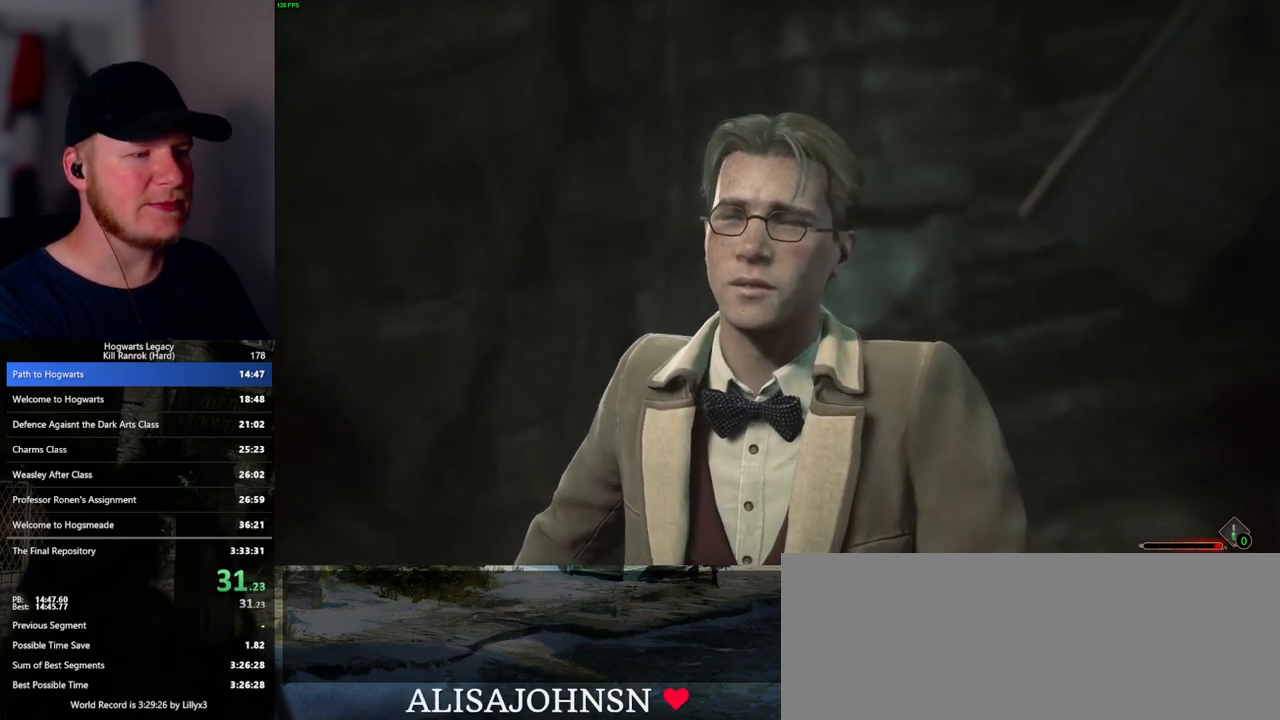
{"keys": ["g"], "mouse": [], "events": [[67, "g", "down"], [133, "g", "up"], [217, "g", "down"], [283, "g", "up"], [367, "g", "down"], [433, "g", "up"], [483, "g", "down"]]}
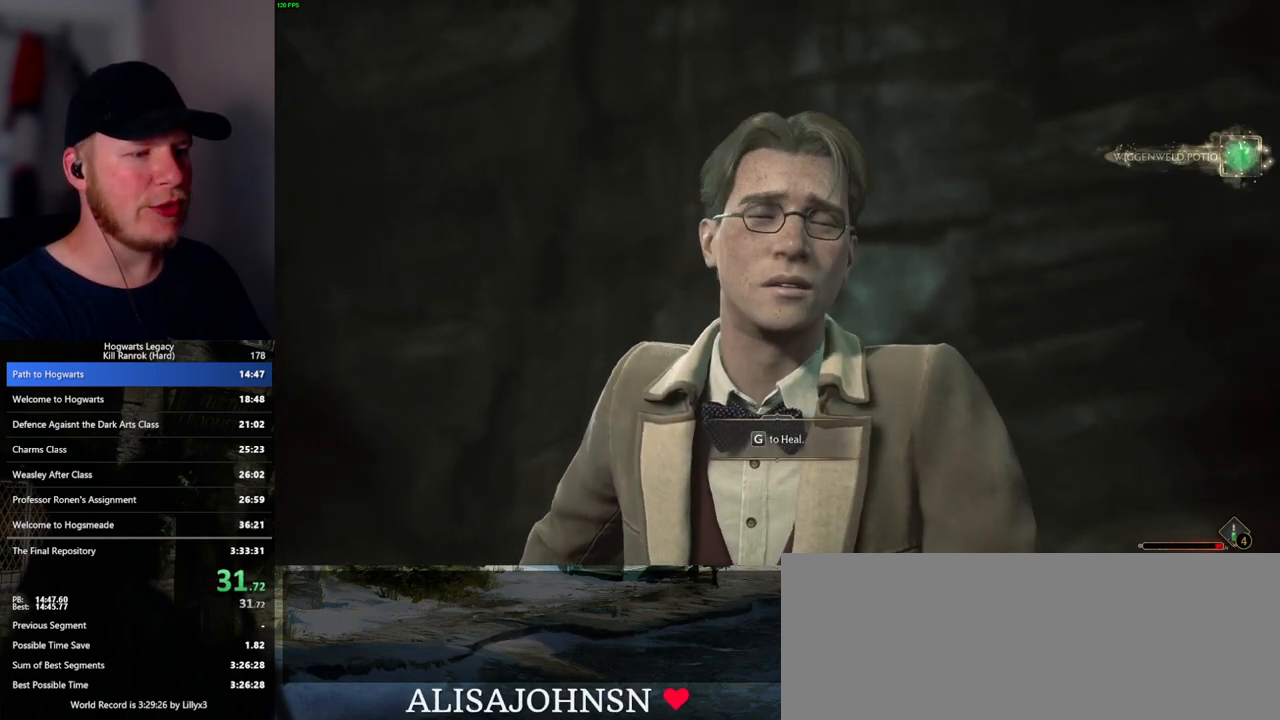
{"keys": [], "mouse": [], "events": [[67, "g", "up"], [150, "g", "down"], [217, "g", "up"], [300, "g", "down"], [367, "g", "up"], [417, "g", "down"], [500, "g", "up"]]}
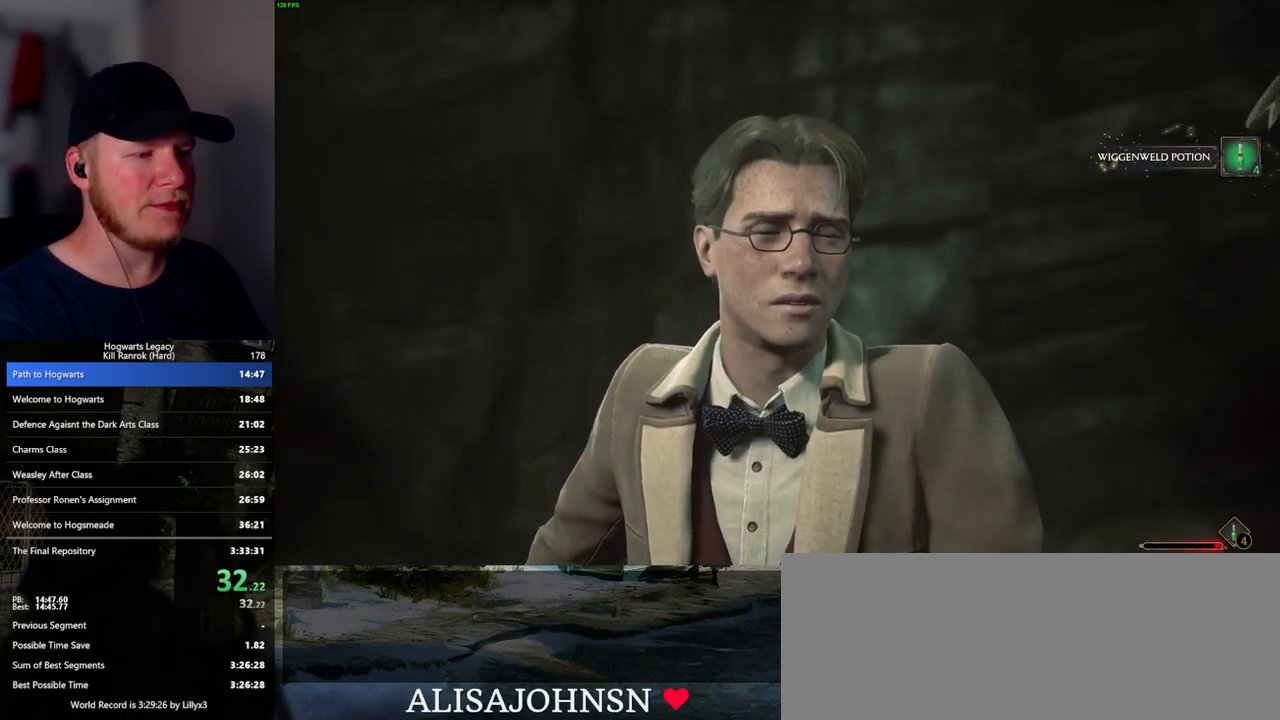
{"keys": [], "mouse": [], "events": [[83, "g", "down"], [117, "g", "up"]]}